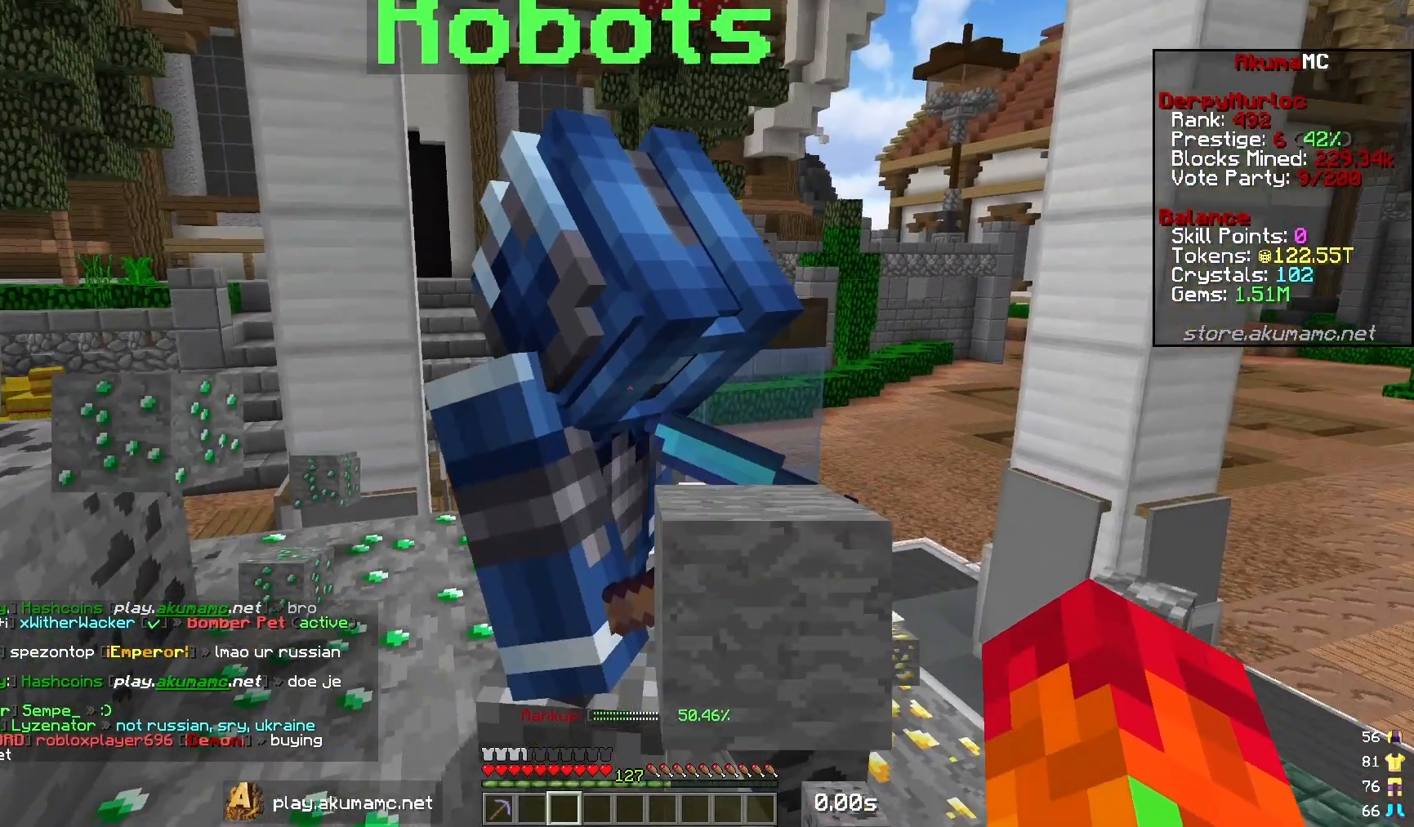
Gameplay with keyboard and mouse; each line is a JSON object with the keys and mouse buttons held at the frame after it. "events" lists presses ("down") and releases ("up") of "a", "d", "s", "w", "mouse_left" and "mouse_right" between this image and that frame as [ms after this image, input, new state], when the widget could be followed in between. "mouse_left", "mouse_right" = the "left", "right" buttons of the "mouse" list. No other keys are recorded. Fast repeated clicks can show as one long hold. Mouse movement is not recorded.
{"keys": [], "mouse": [], "events": [[150, "mouse_right", "down"], [317, "mouse_right", "up"]]}
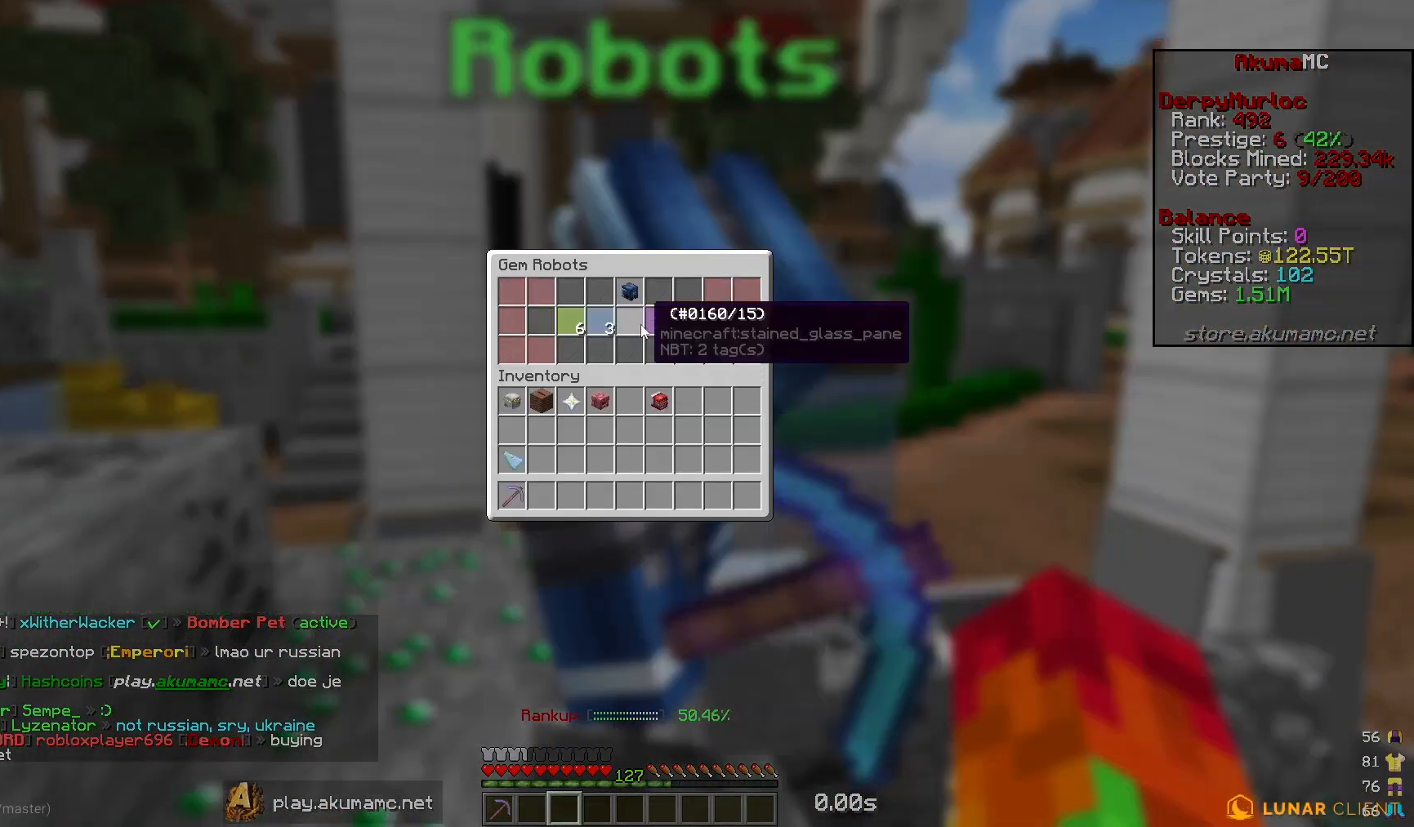
{"keys": [], "mouse": [], "events": []}
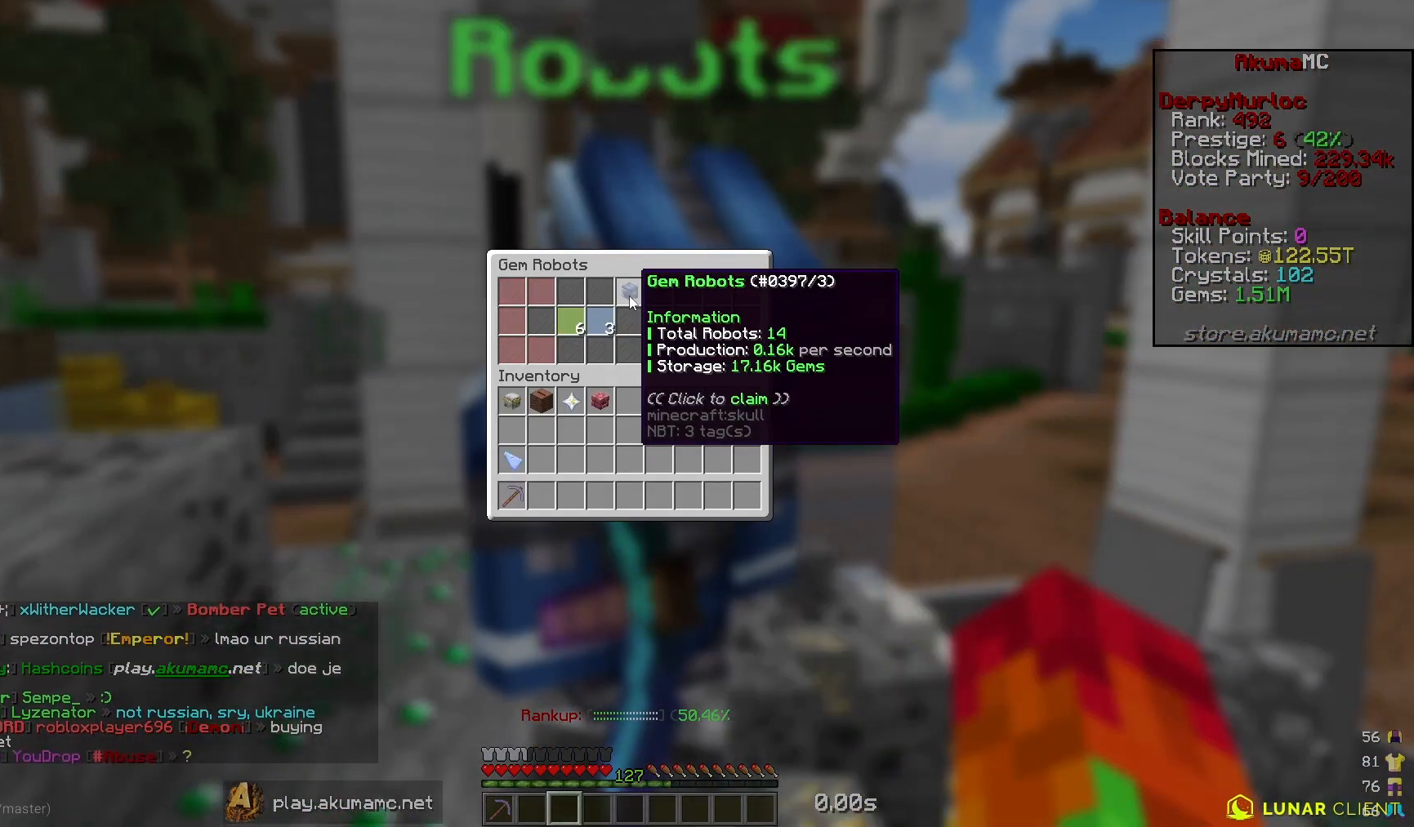
{"keys": [], "mouse": [], "events": []}
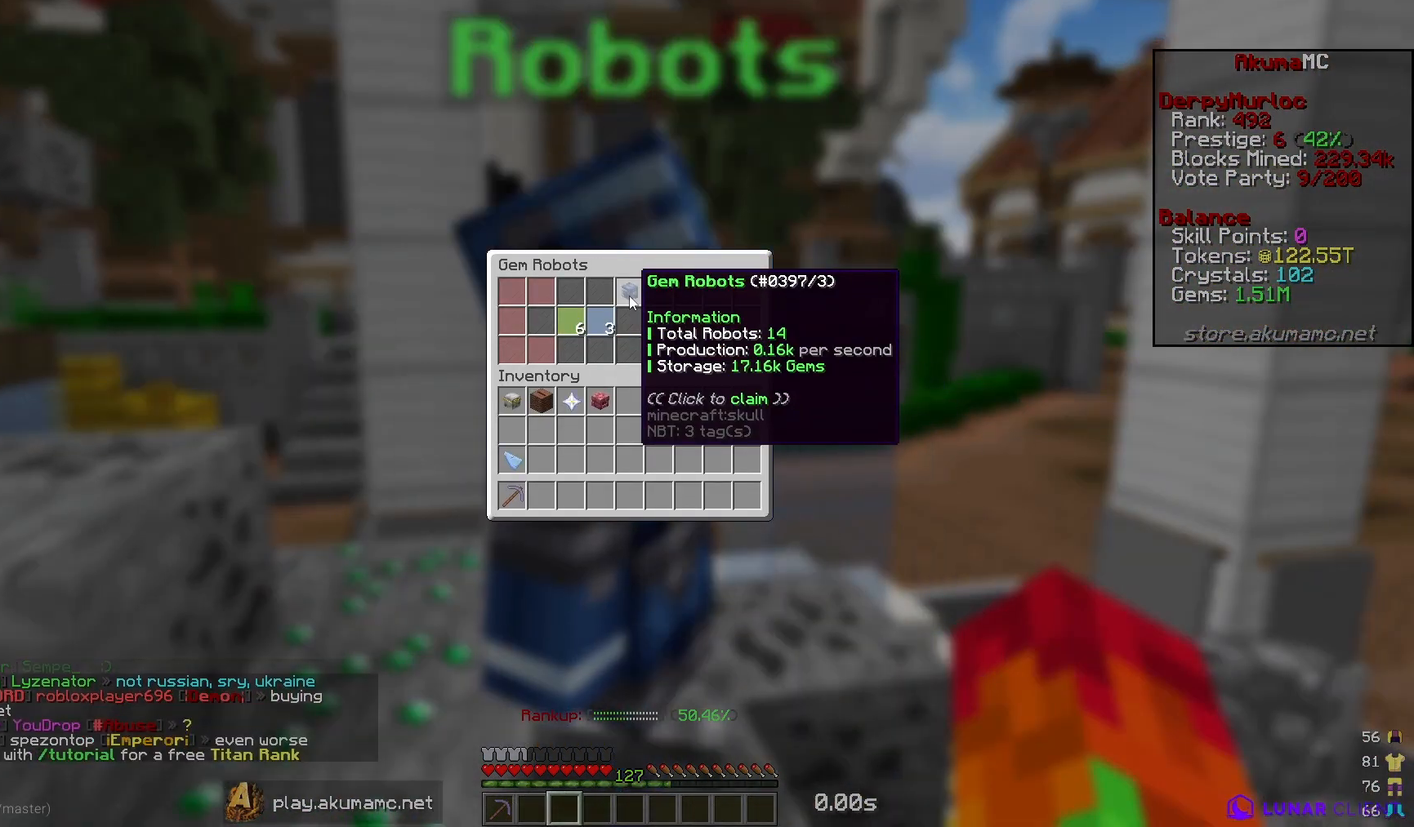
{"keys": [], "mouse": [], "events": []}
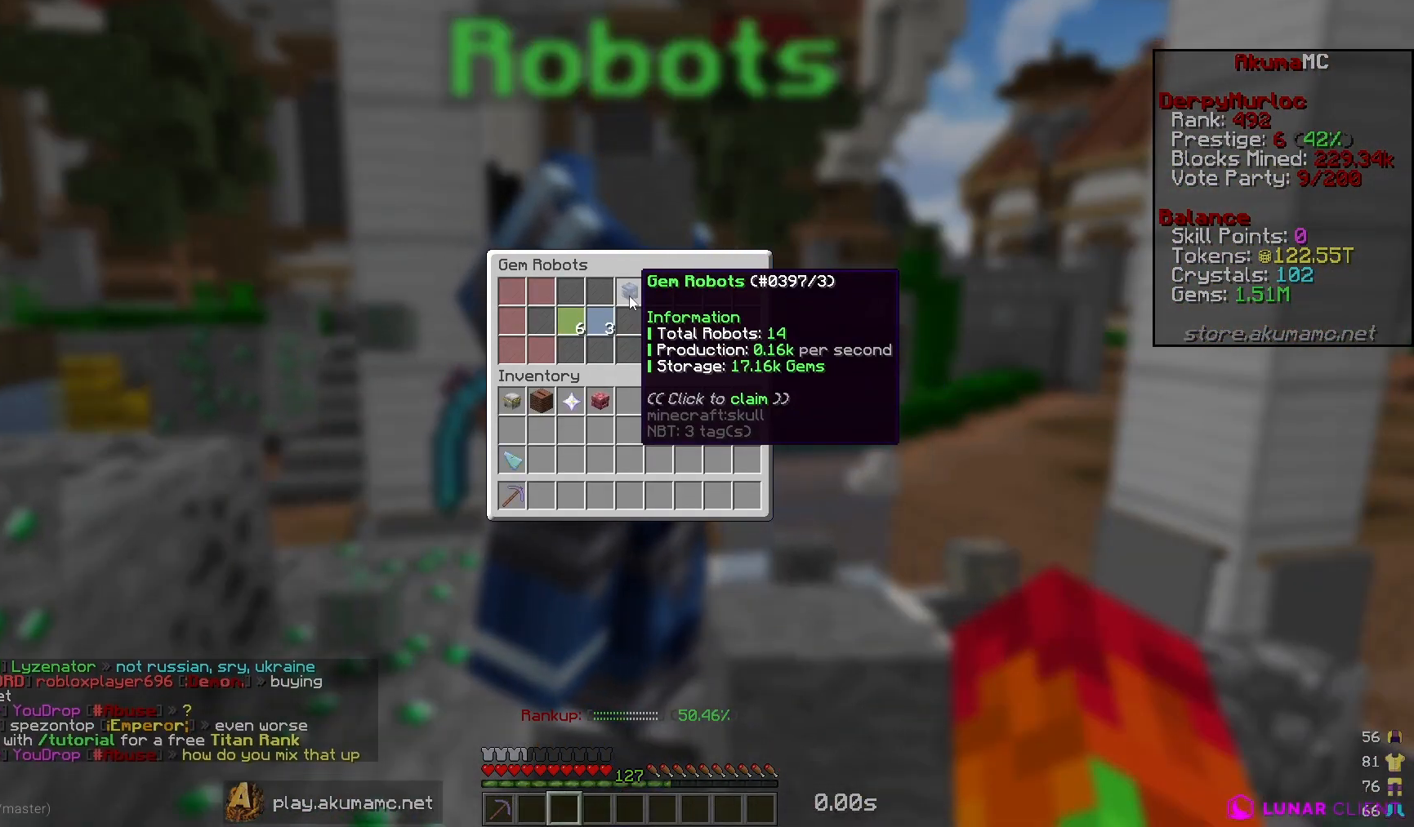
{"keys": [], "mouse": [], "events": []}
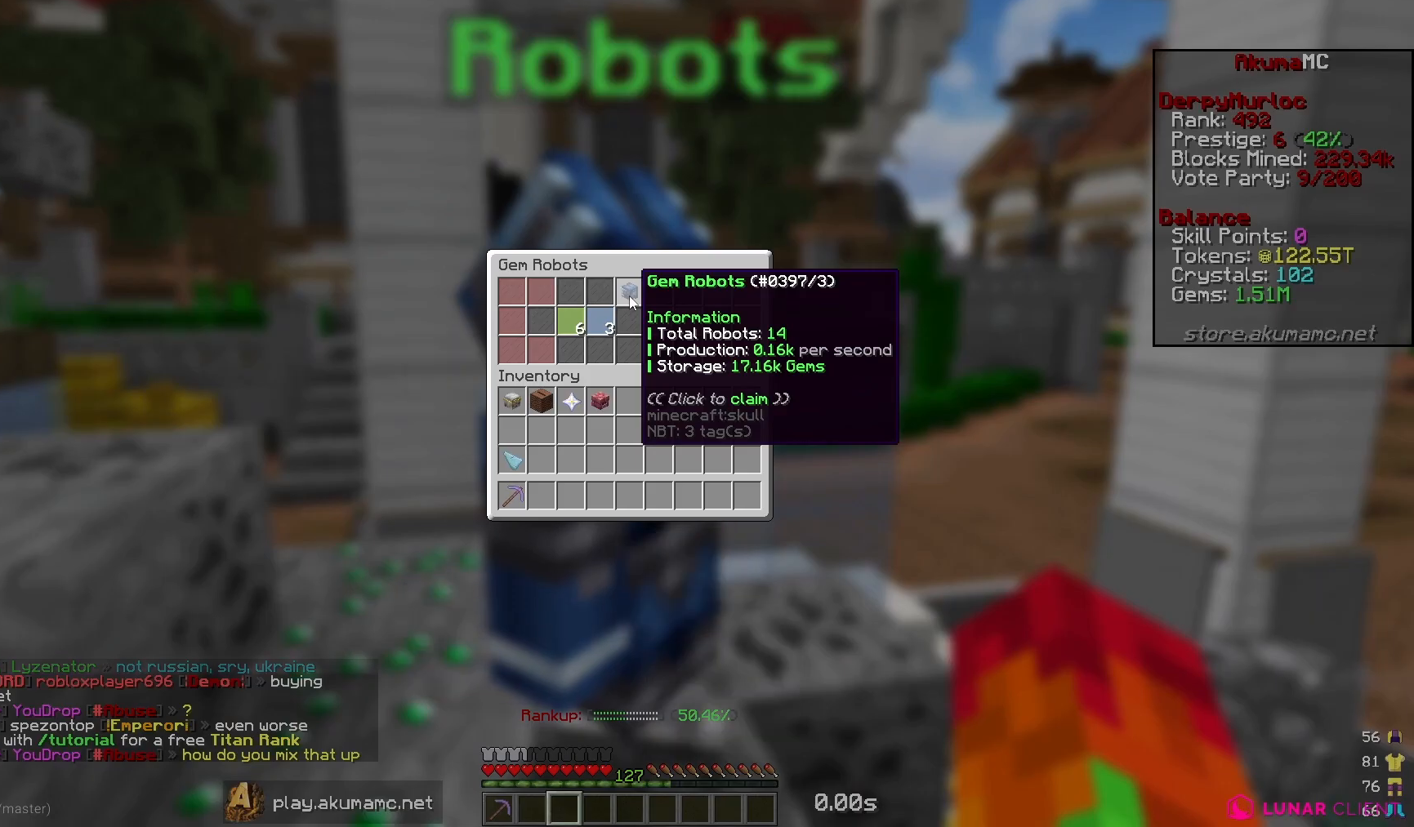
{"keys": [], "mouse": [], "events": []}
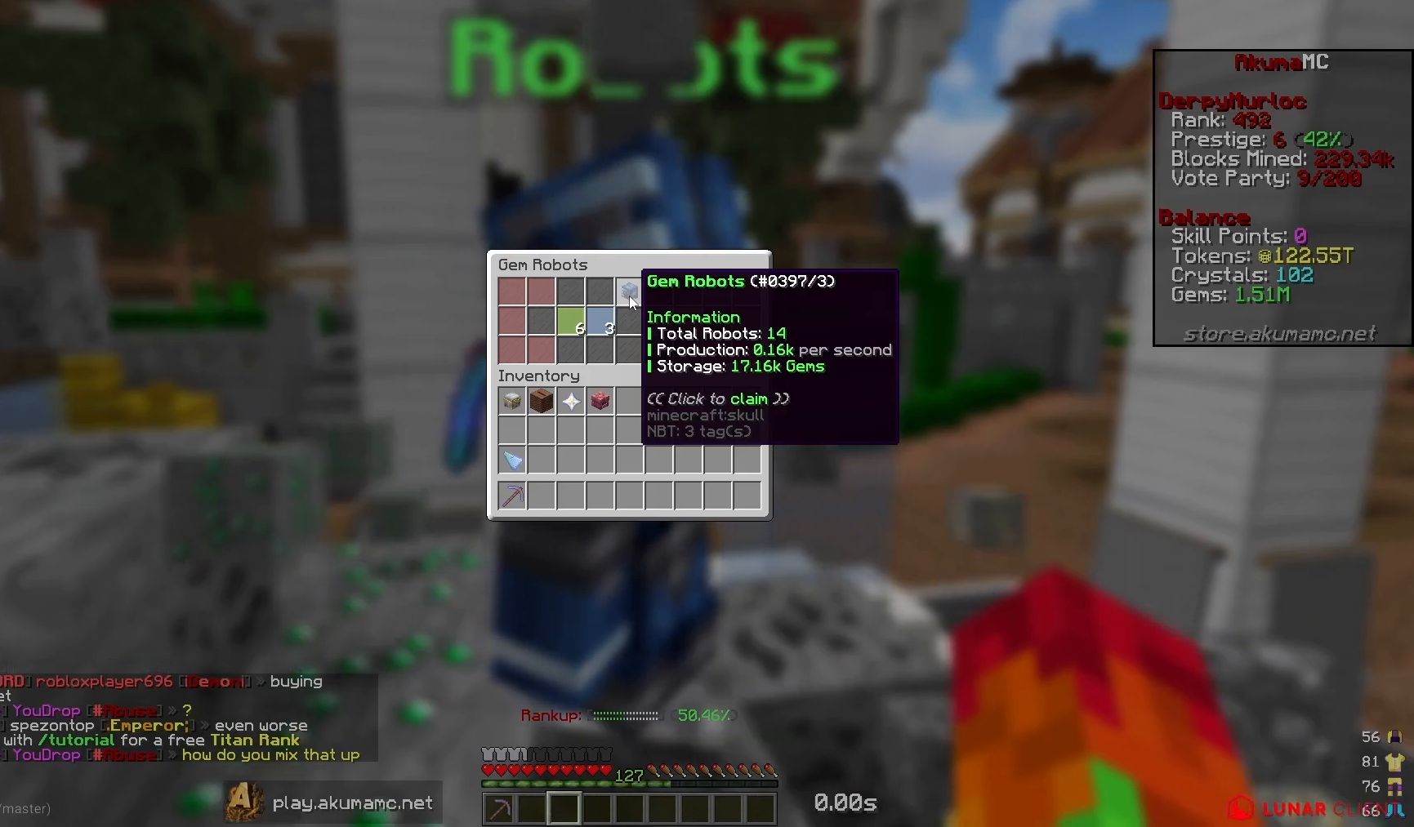
{"keys": [], "mouse": [], "events": [[67, "w", "down"], [217, "mouse_right", "down"], [300, "w", "up"], [367, "mouse_right", "up"]]}
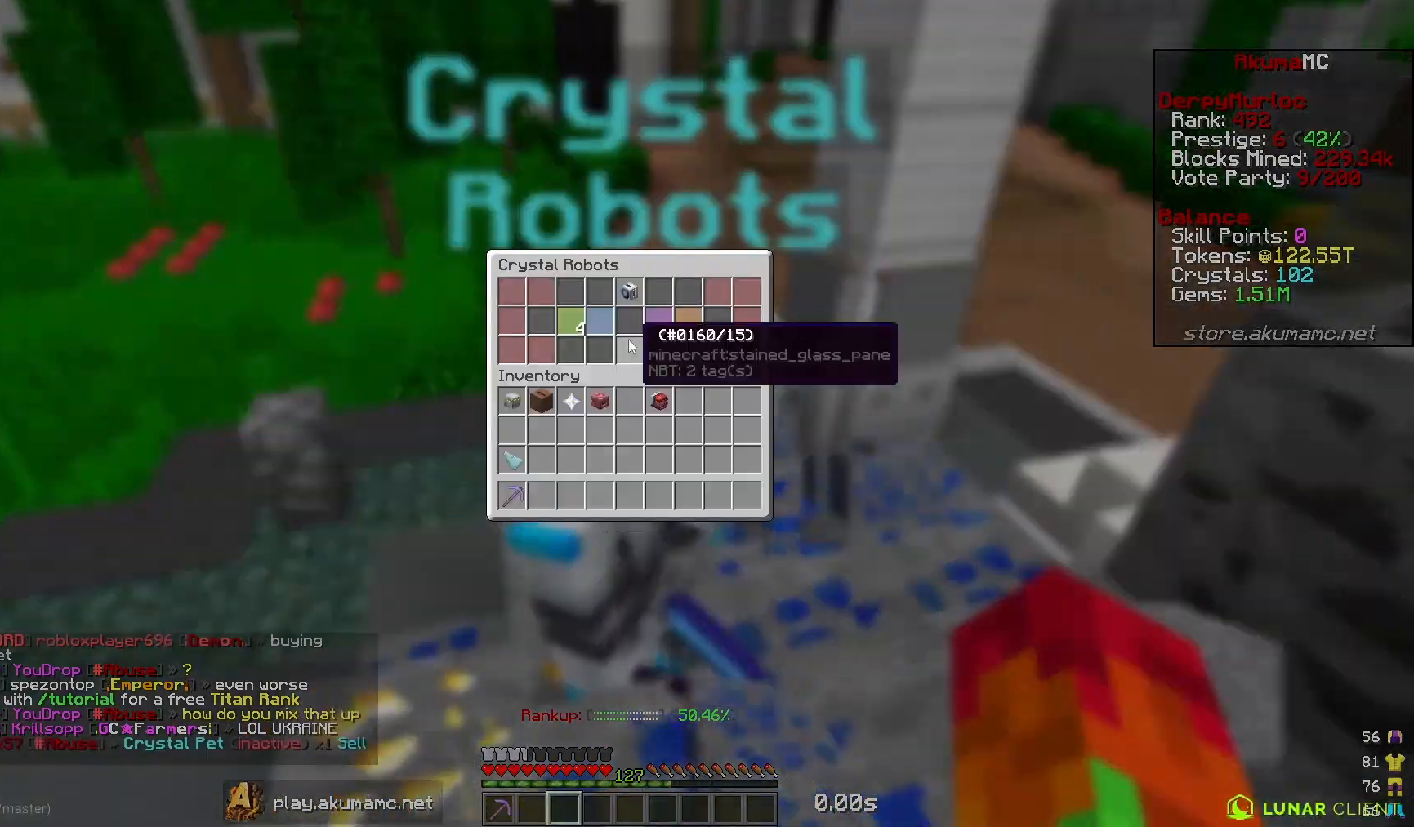
{"keys": [], "mouse": [], "events": []}
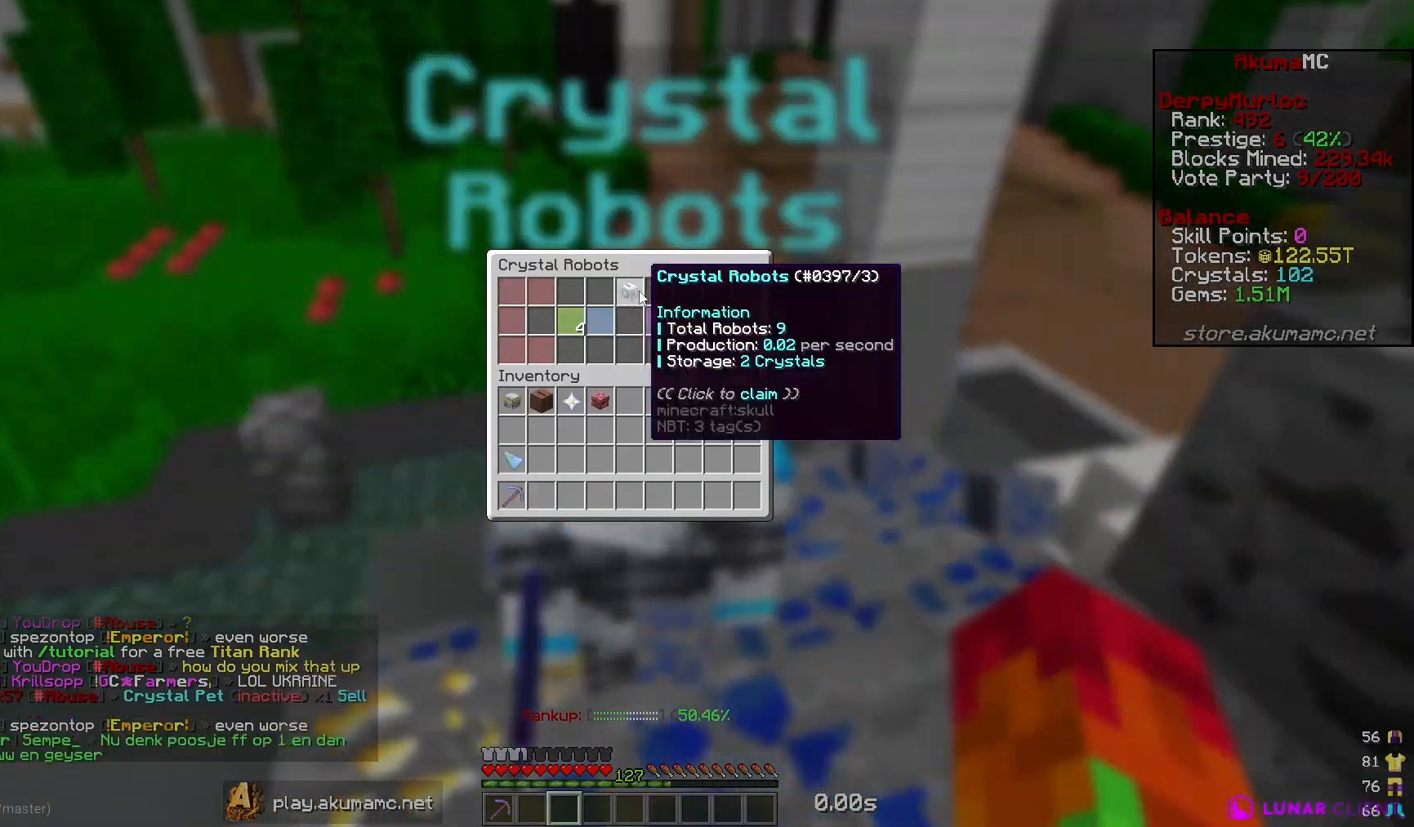
{"keys": [], "mouse": [], "events": []}
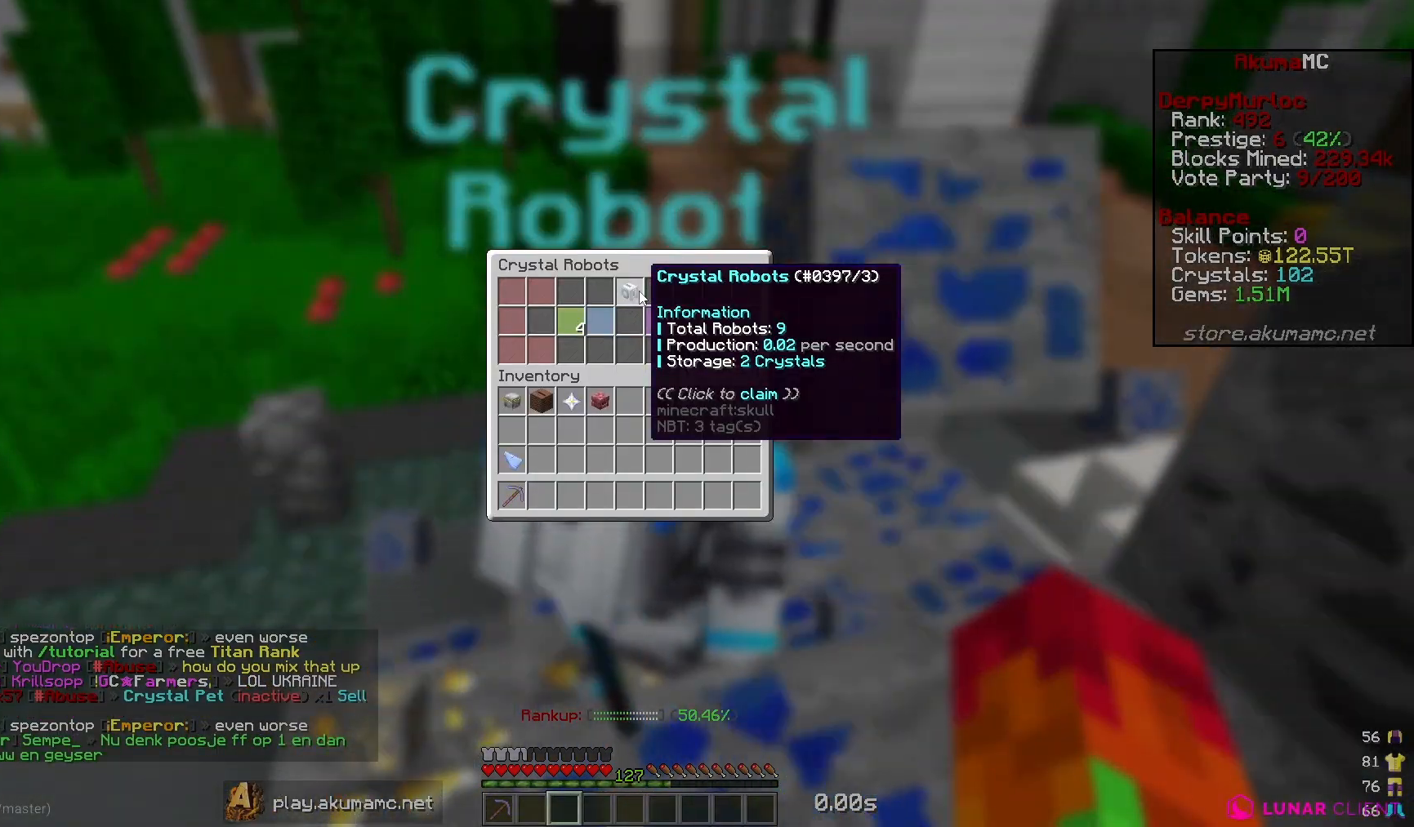
{"keys": [], "mouse": [], "events": []}
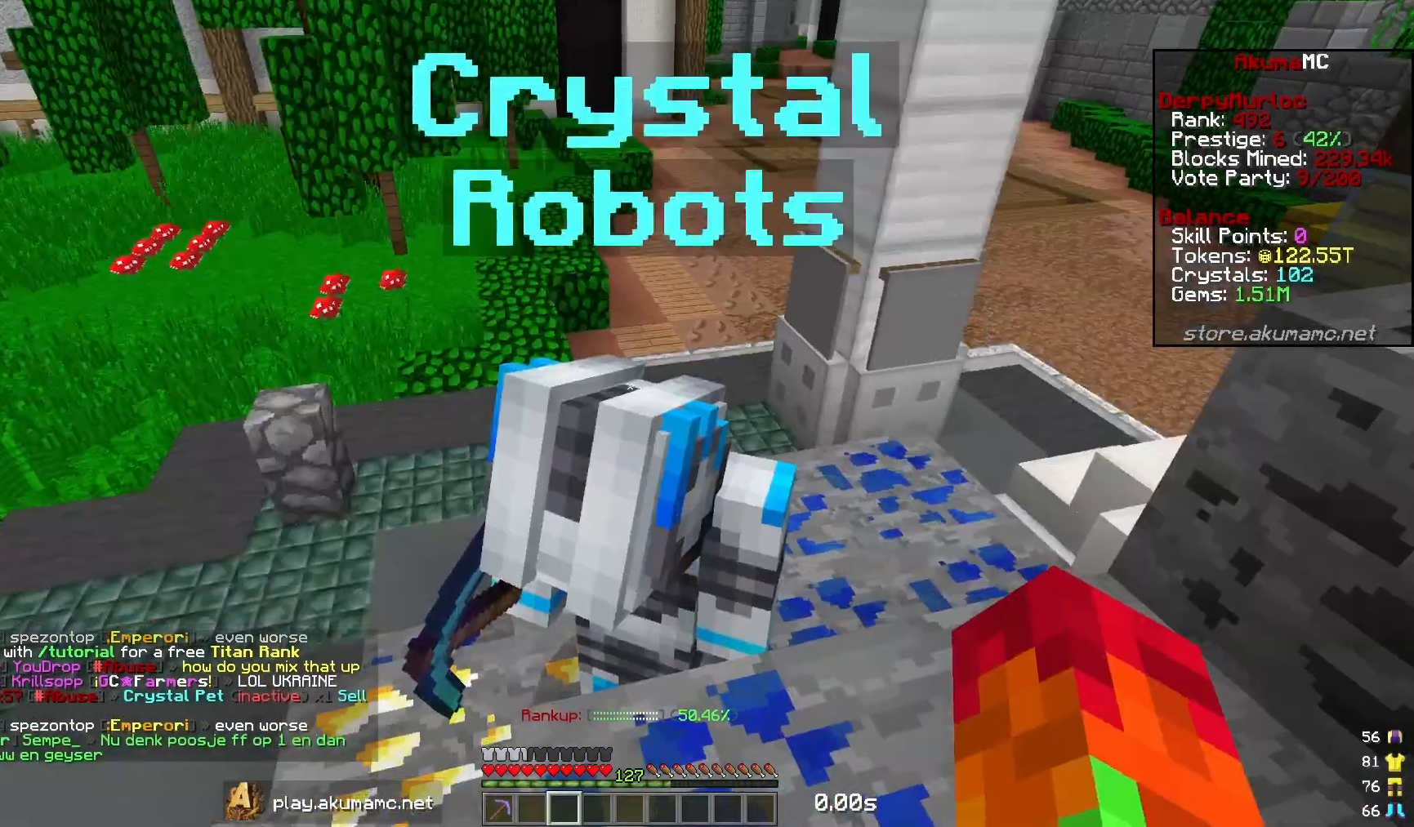
{"keys": ["w"], "mouse": [], "events": [[200, "w", "down"]]}
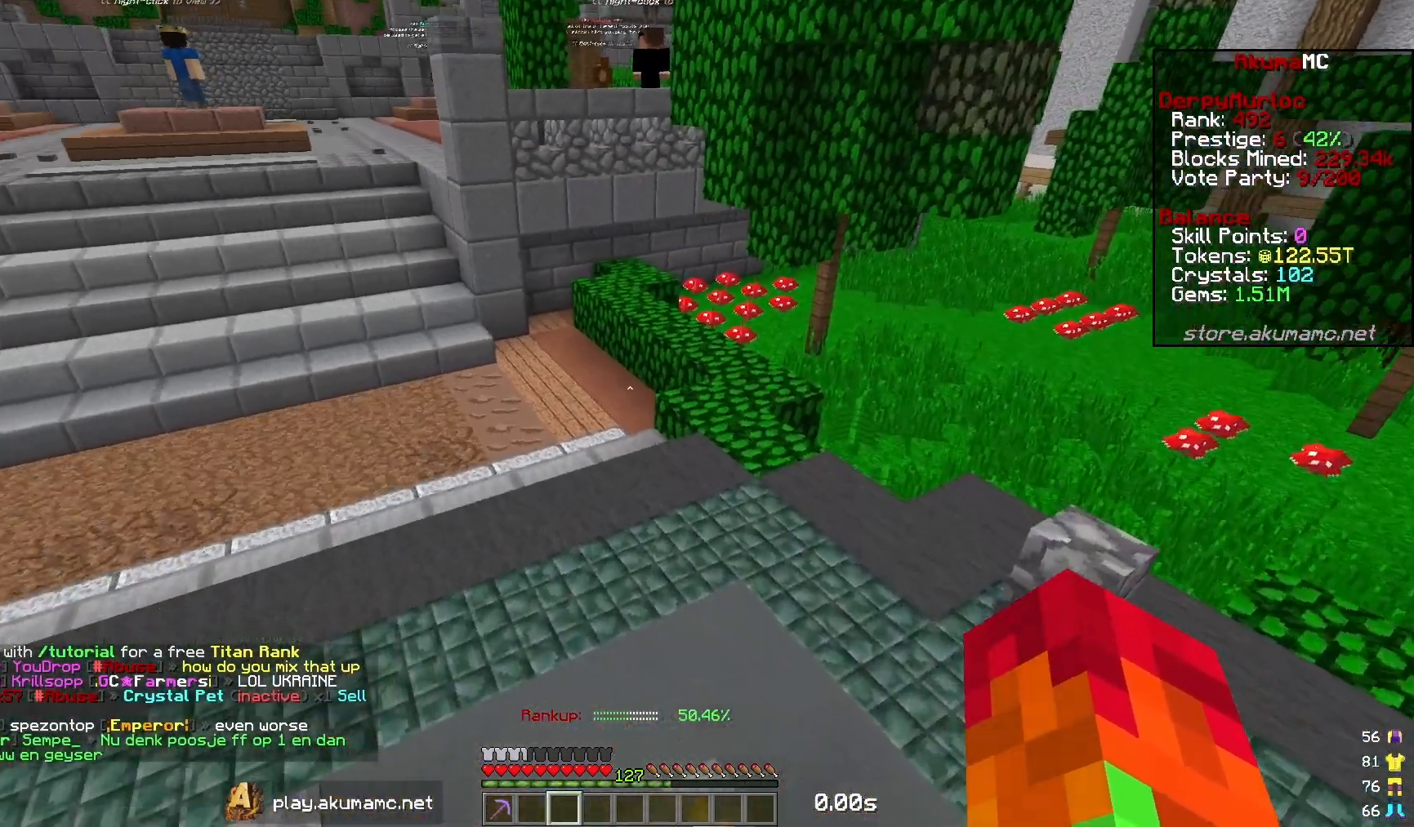
{"keys": [], "mouse": [], "events": [[250, "w", "up"]]}
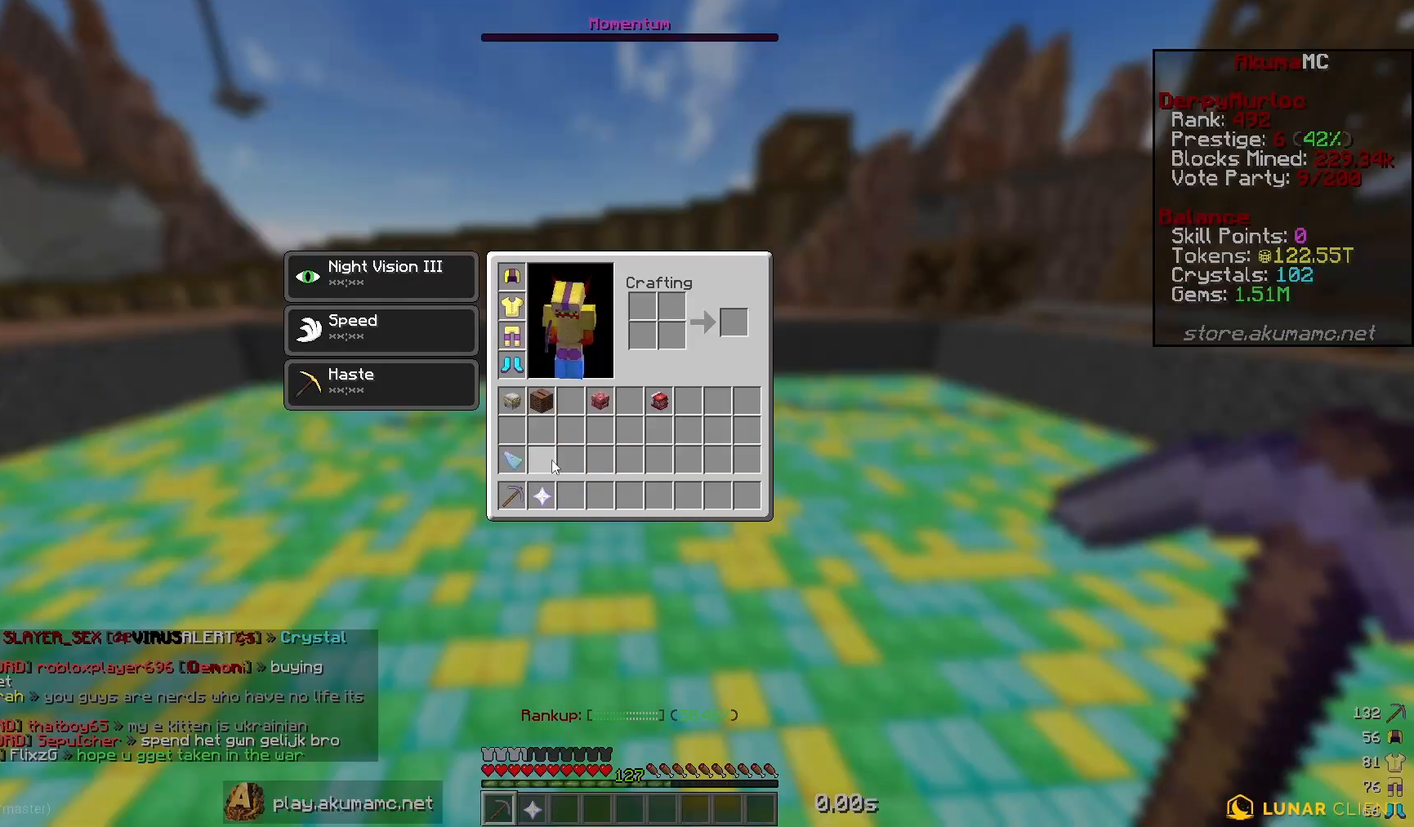
{"keys": [], "mouse": [], "events": []}
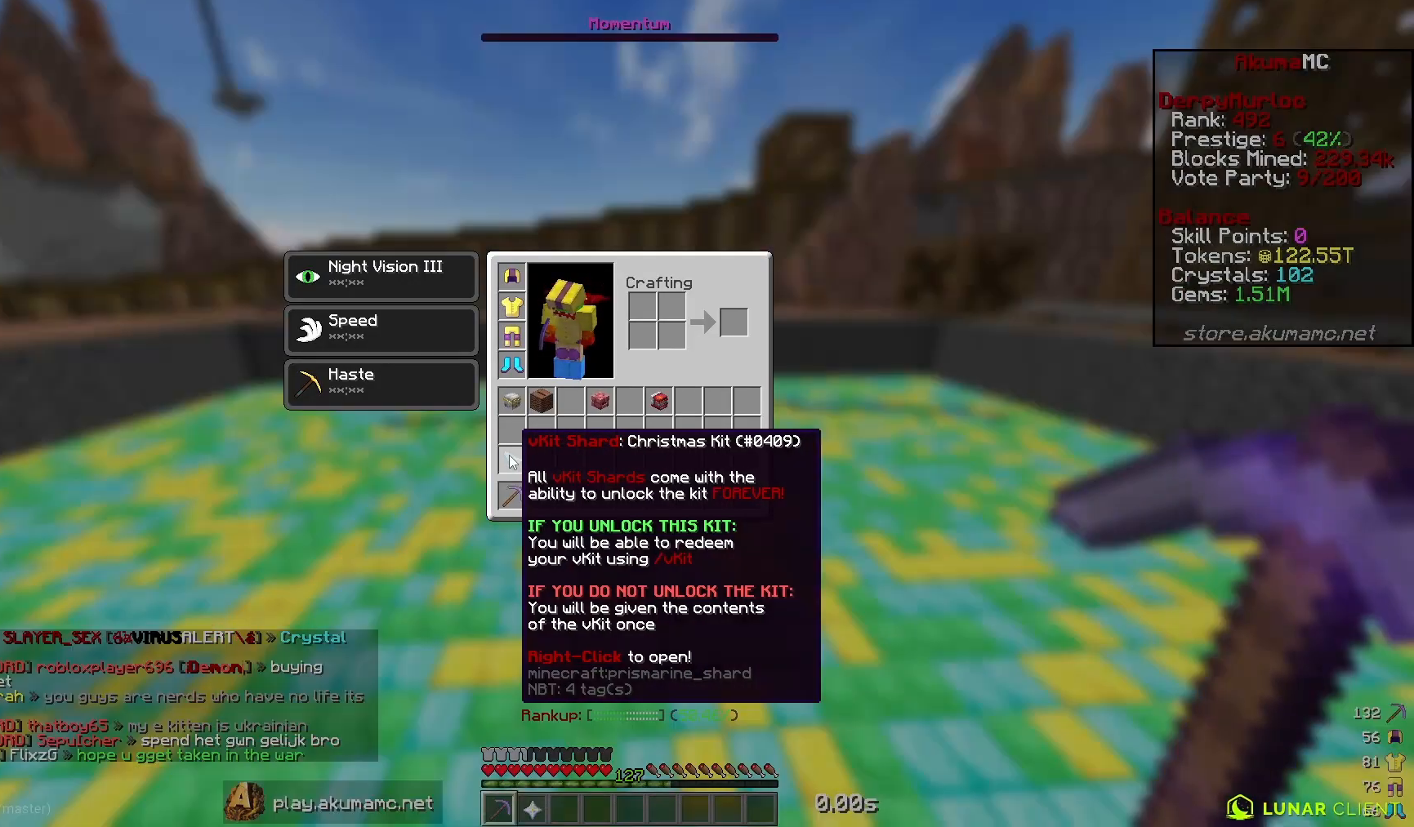
{"keys": [], "mouse": [], "events": []}
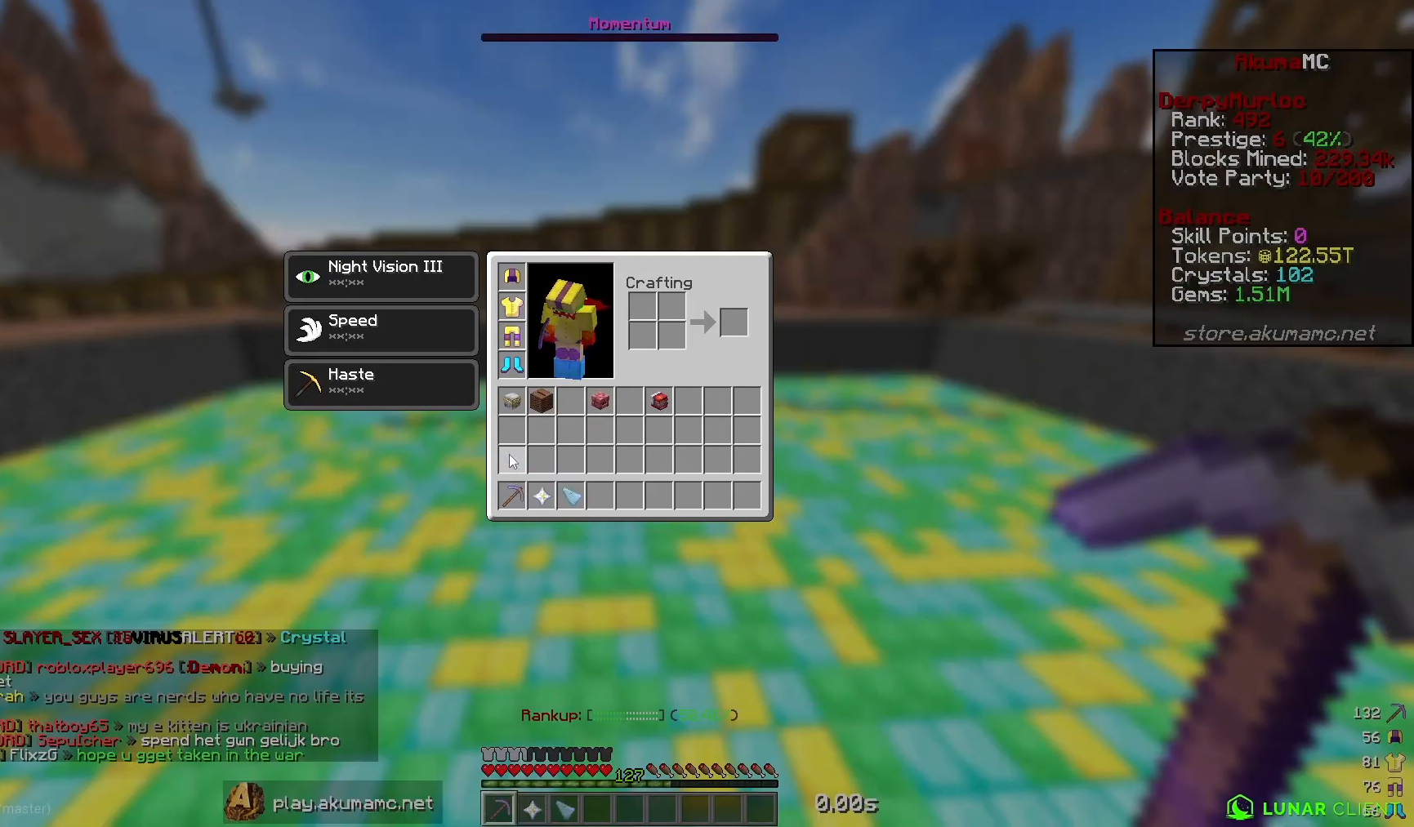
{"keys": [], "mouse": [], "events": []}
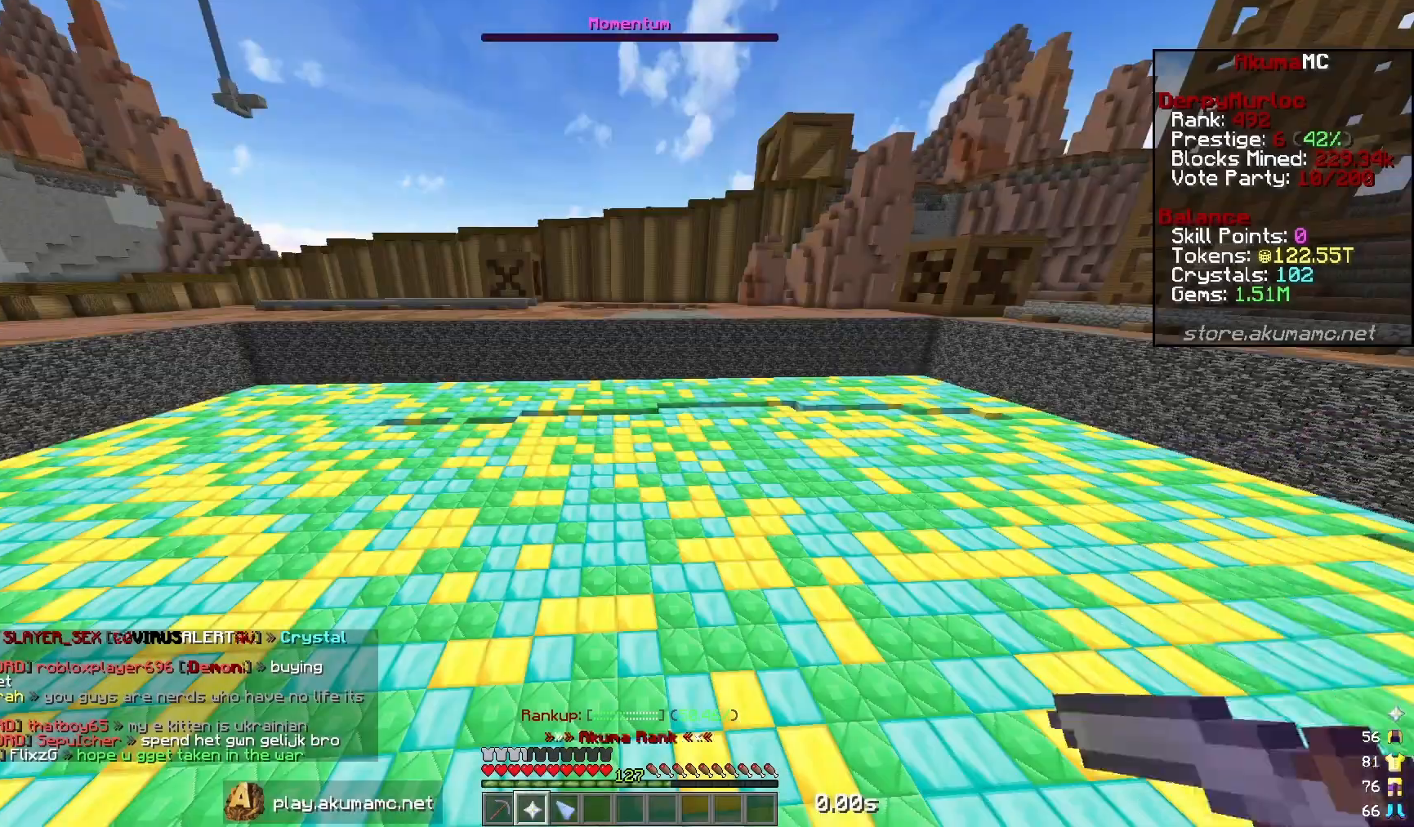
{"keys": ["w"], "mouse": [], "events": [[500, "w", "down"]]}
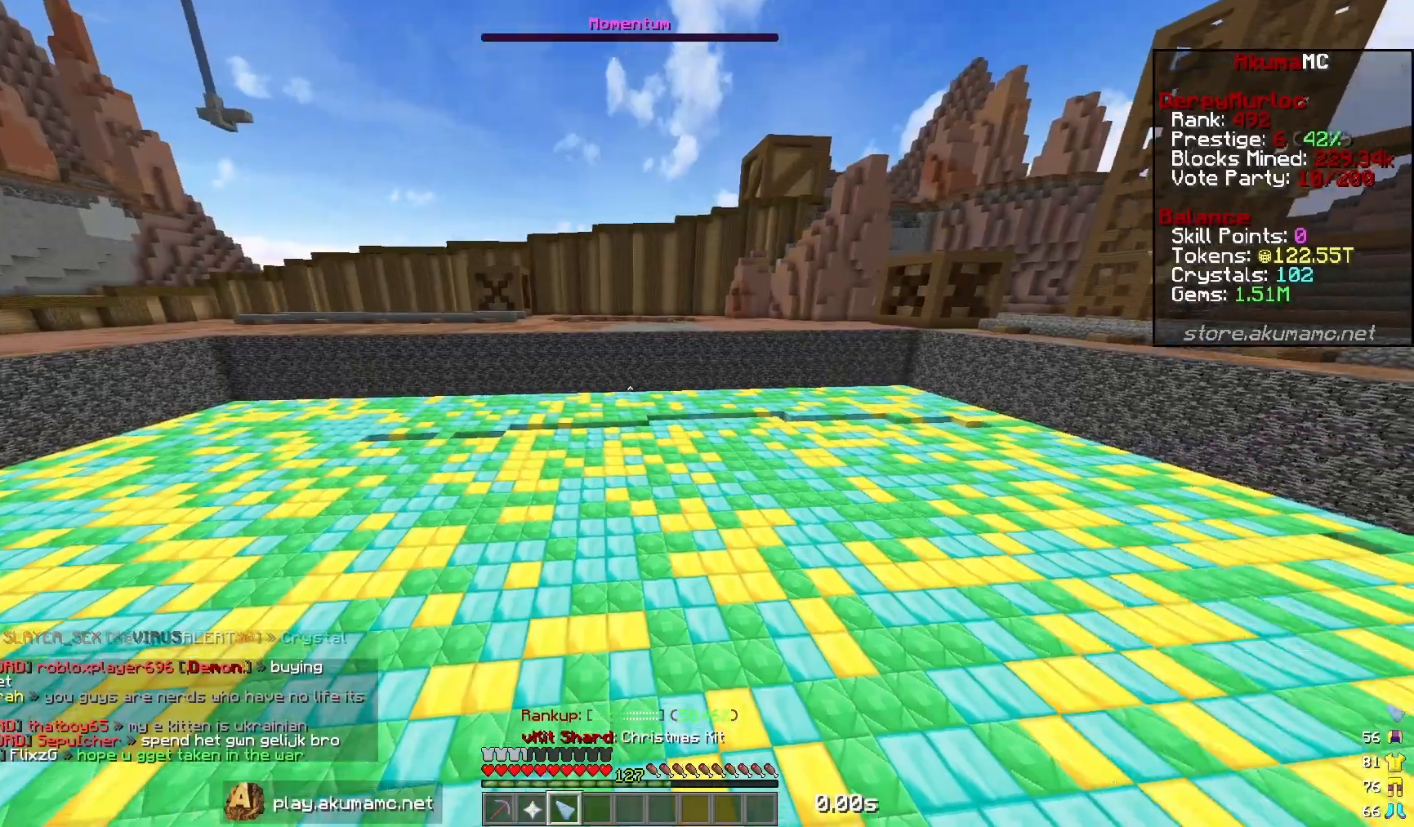
{"keys": ["w"], "mouse": [], "events": []}
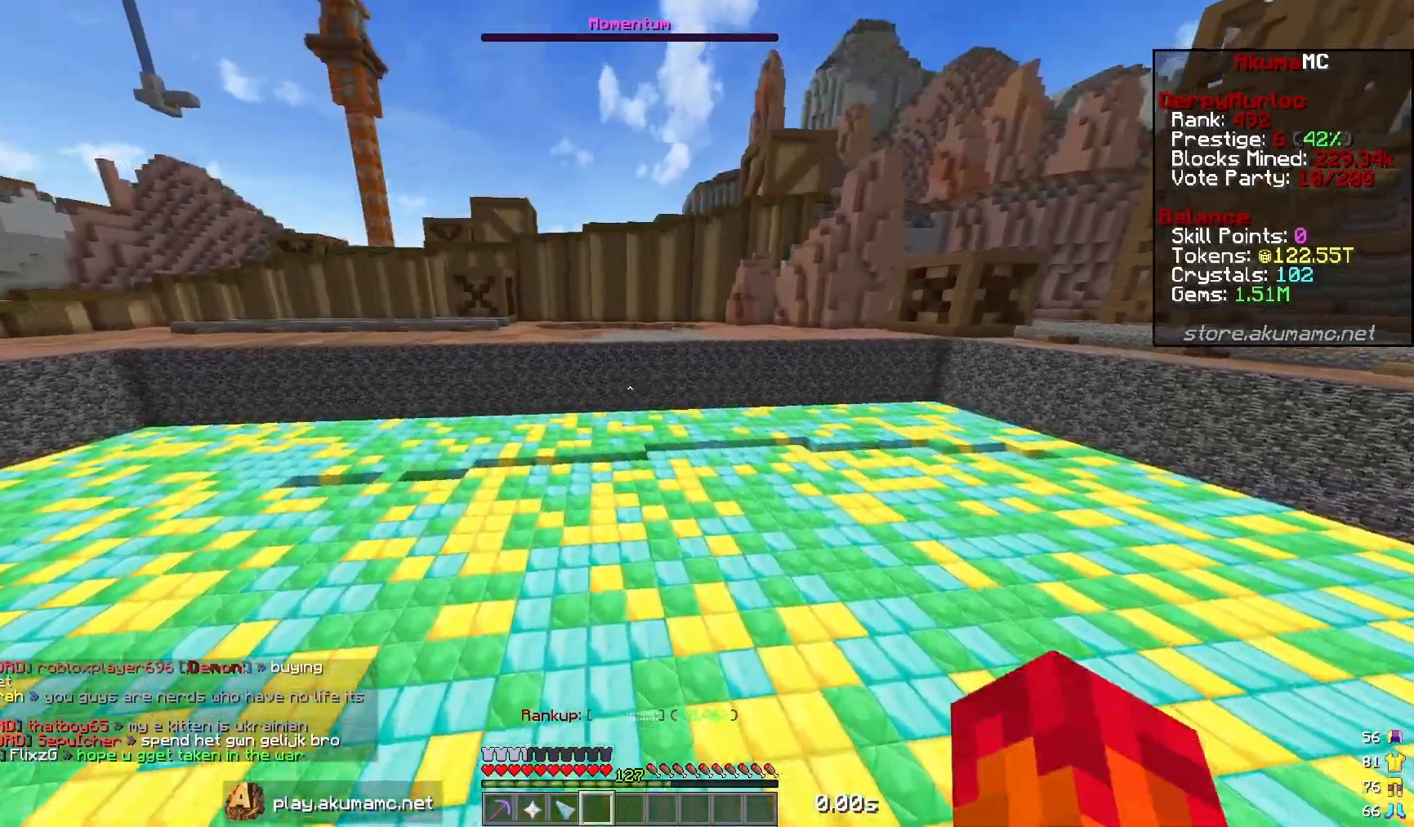
{"keys": ["w"], "mouse": [], "events": []}
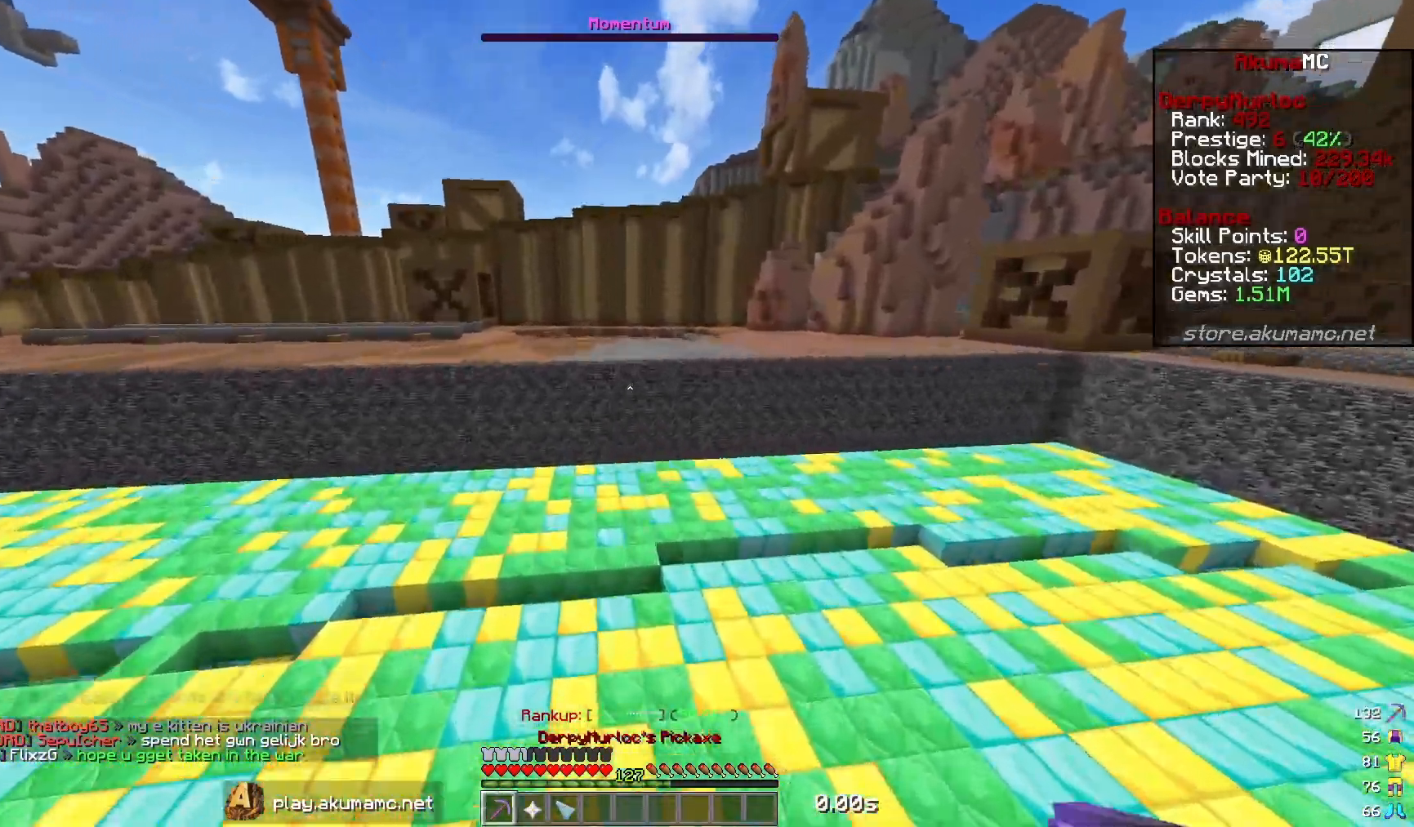
{"keys": ["w"], "mouse": [], "events": []}
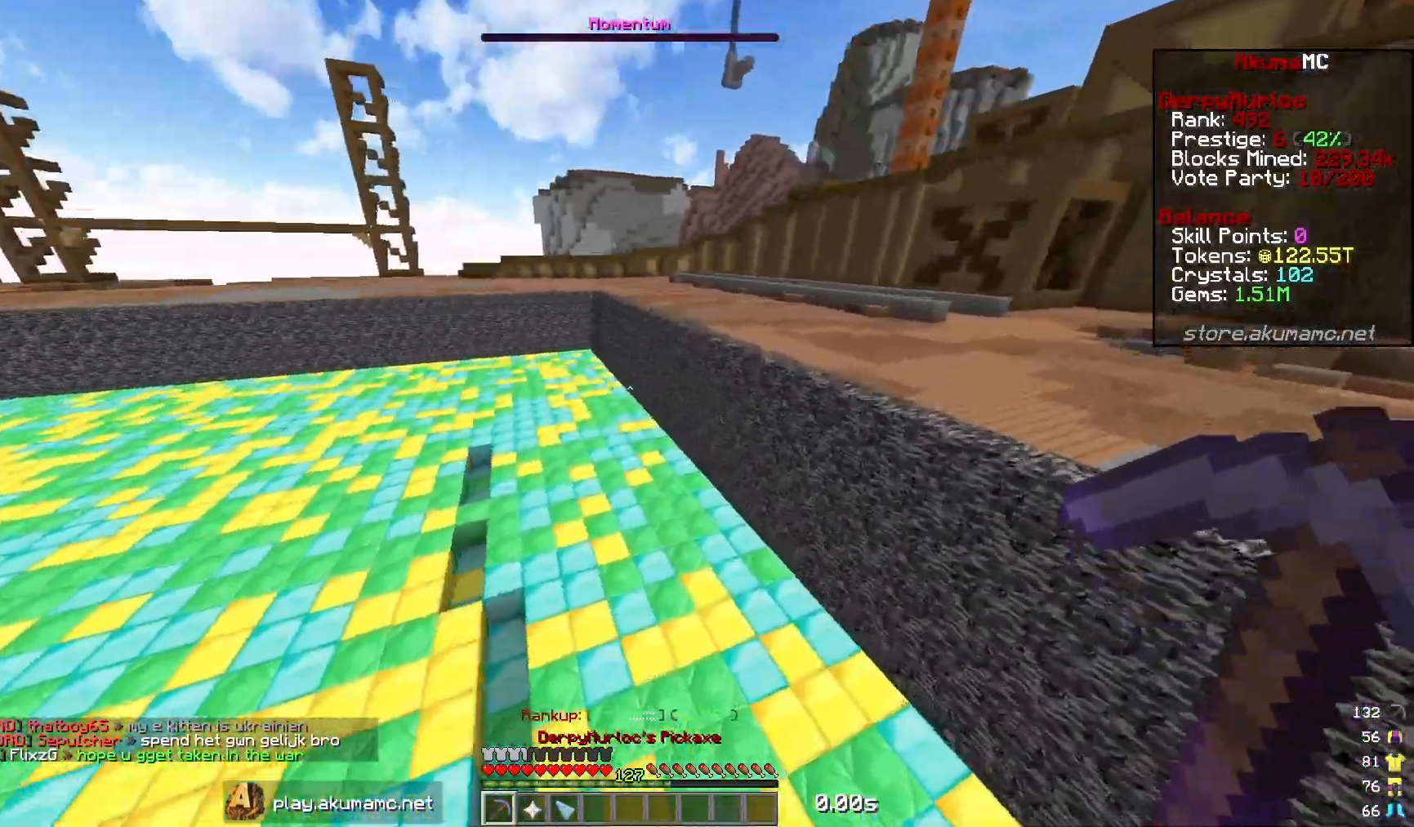
{"keys": ["w"], "mouse": [], "events": []}
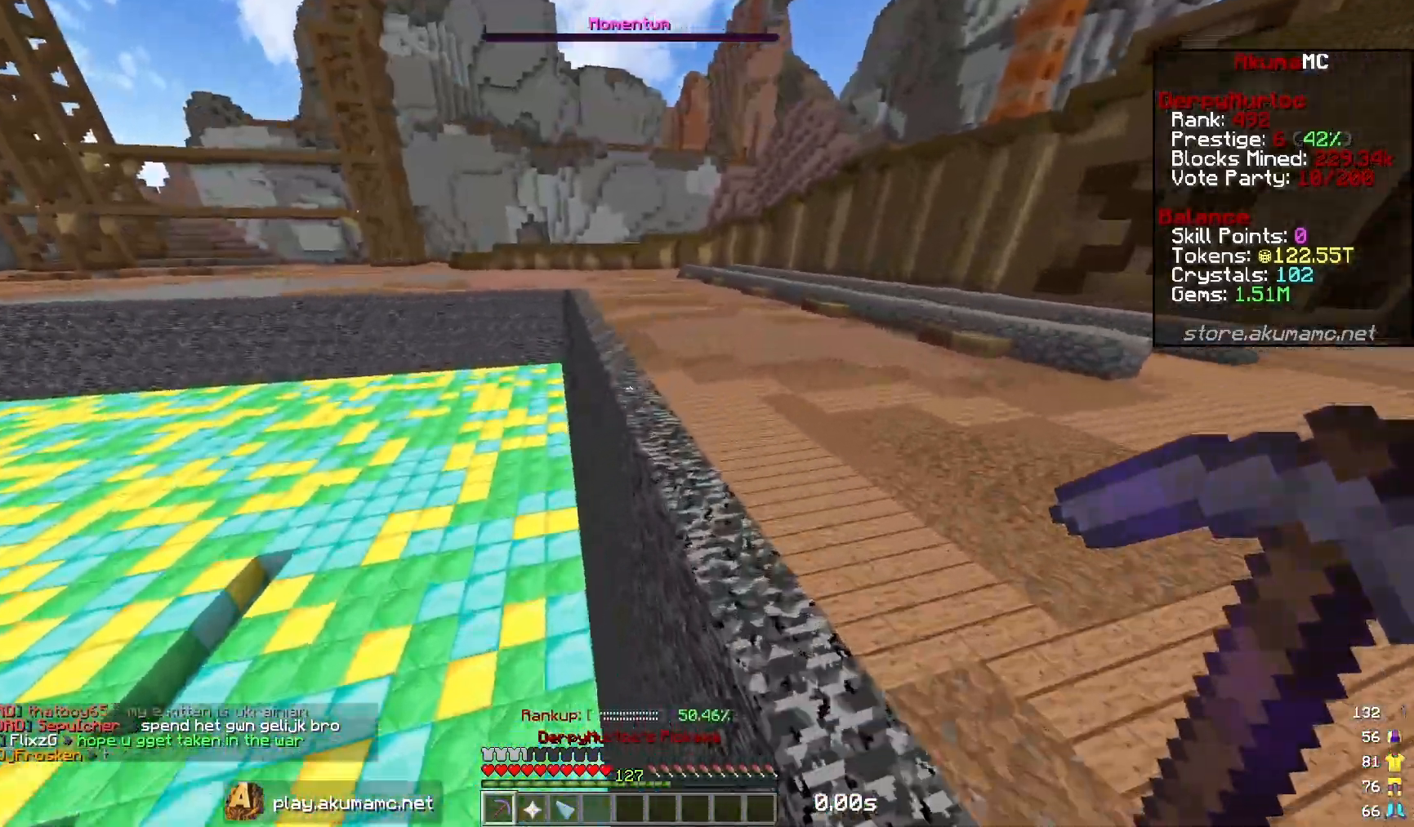
{"keys": ["w"], "mouse": [], "events": [[17, "a", "down"], [417, "a", "up"]]}